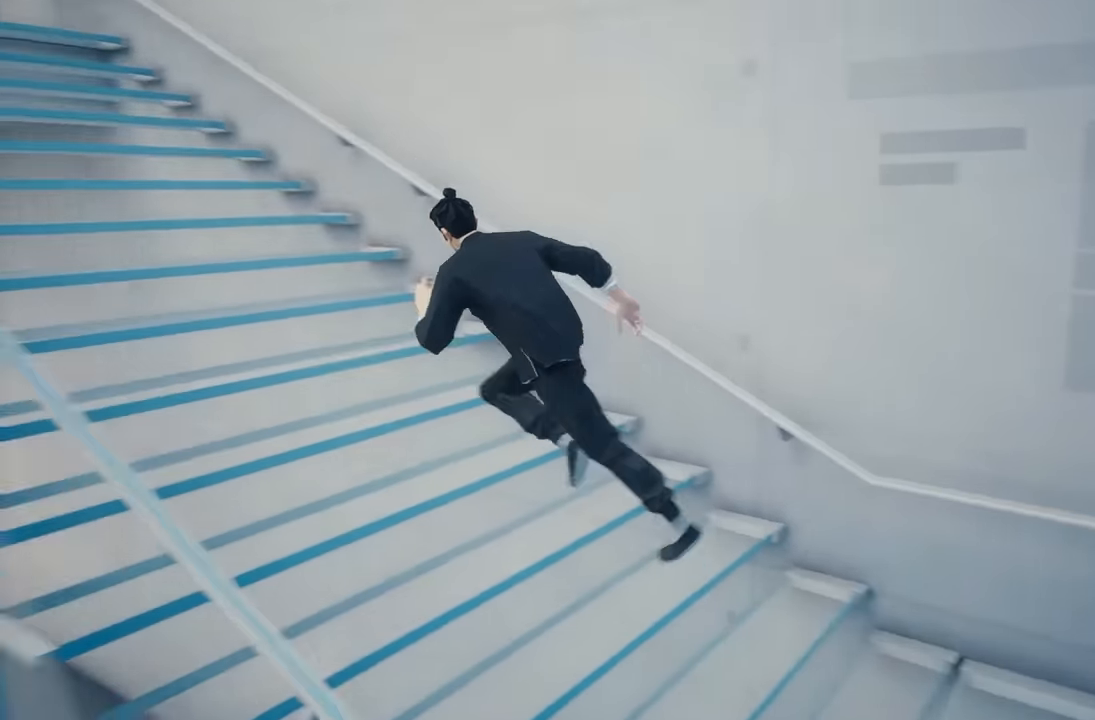
Gameplay with a controller (Xbox layout); each line is a JSON object with the inputs held at the frame after it. "events" lists button and stick changes between this image and that frame as [ms after this image, input, new state], when the widget could be followed in between. Not read: L2.
{"buttons": ["R2"], "left_stick": "up", "right_stick": "center", "events": [[367, "left_stick", "up"], [433, "right_stick", "center"]]}
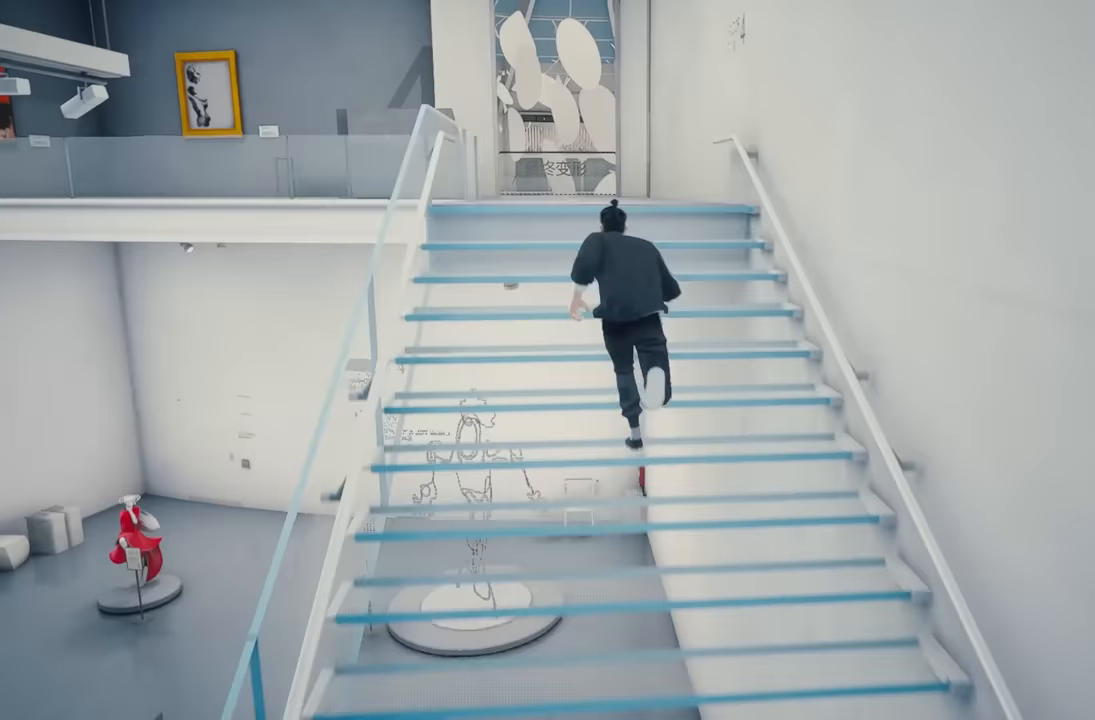
{"buttons": ["R2"], "left_stick": "up", "right_stick": "down-left", "events": [[100, "Y", "down"], [217, "Y", "up"], [250, "R2", "up"], [450, "R2", "down"], [467, "right_stick", "down-left"]]}
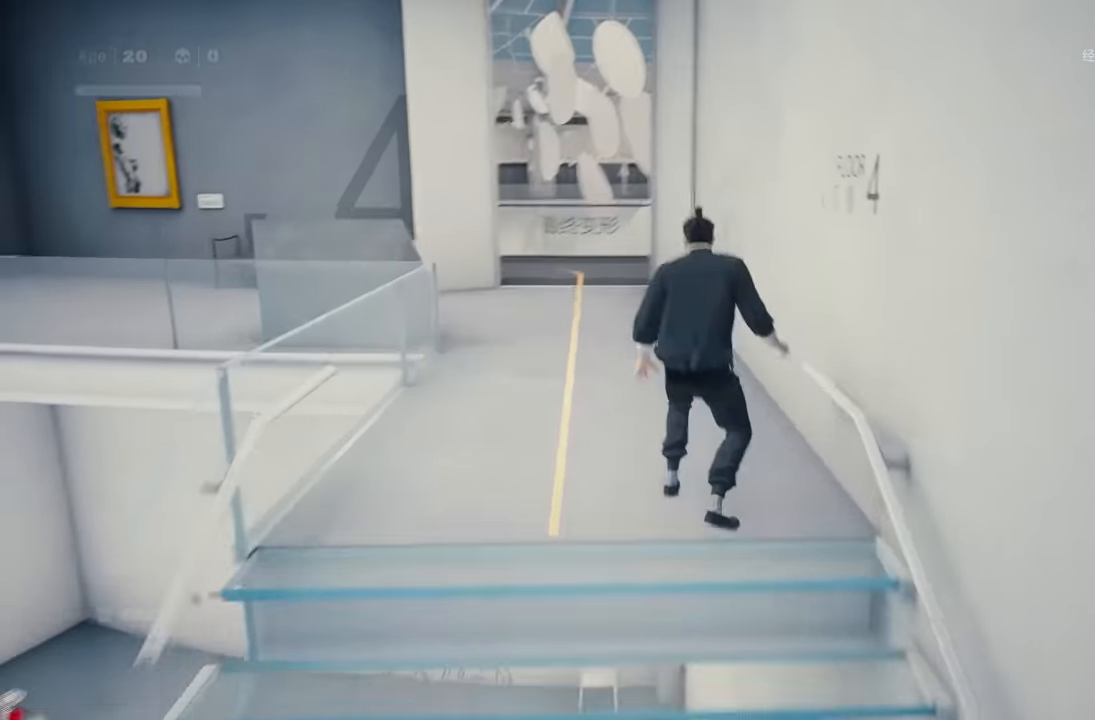
{"buttons": [], "left_stick": "up", "right_stick": "center", "events": [[117, "right_stick", "center"], [300, "Y", "down"], [433, "Y", "up"], [500, "R2", "up"]]}
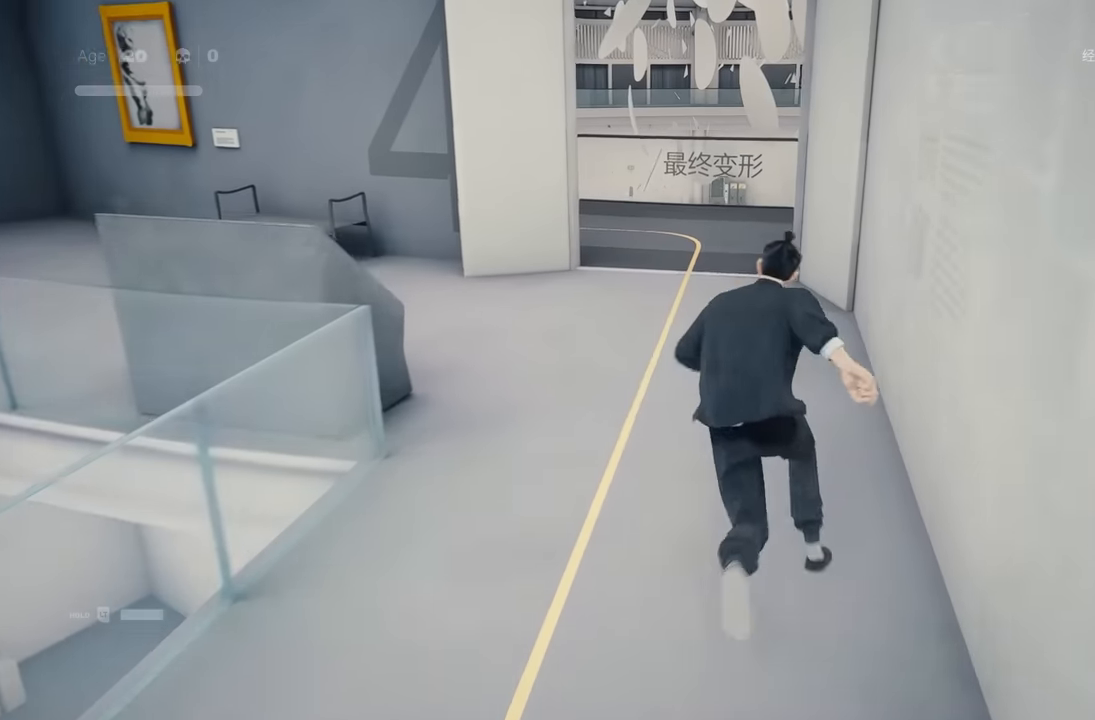
{"buttons": ["R2"], "left_stick": "up", "right_stick": "center", "events": [[217, "R2", "down"], [267, "right_stick", "down-left"], [400, "right_stick", "center"]]}
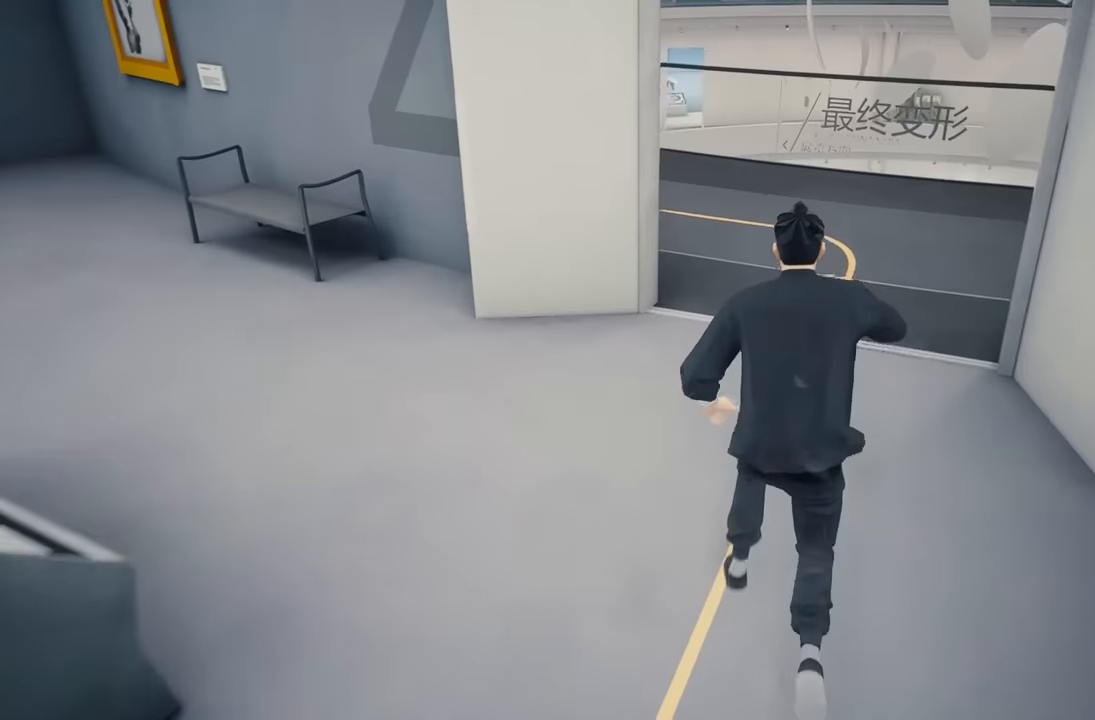
{"buttons": ["R2"], "left_stick": "up", "right_stick": "center", "events": [[50, "Y", "down"], [183, "Y", "up"], [233, "R2", "up"], [433, "R2", "down"]]}
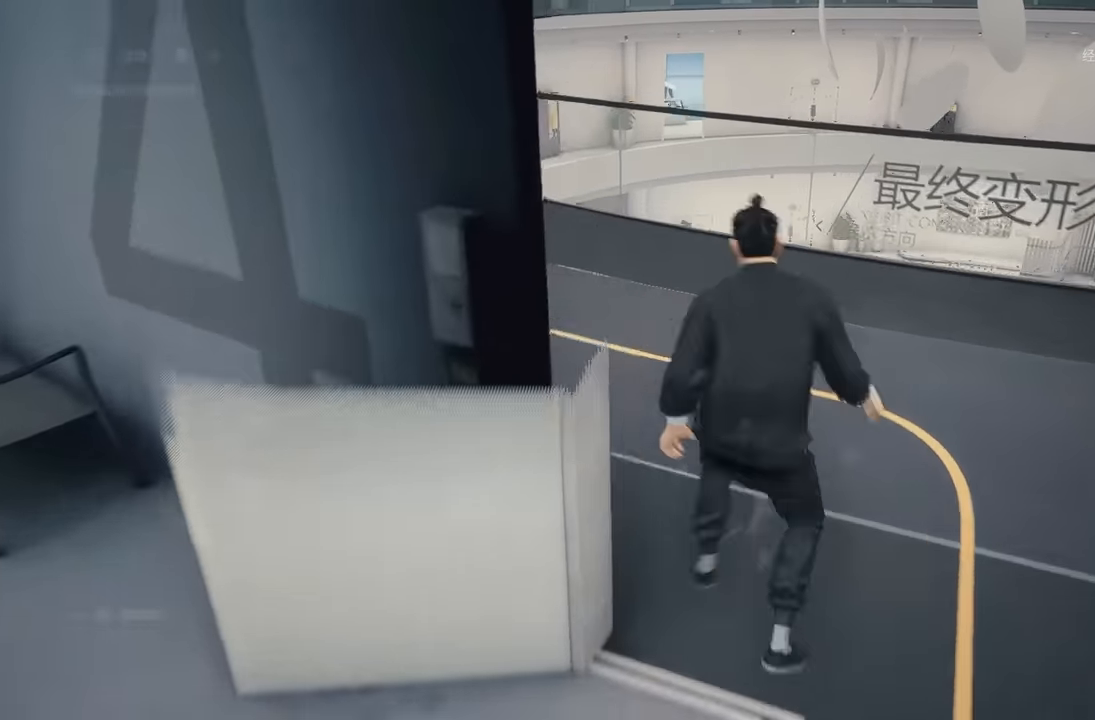
{"buttons": ["R2"], "left_stick": "up", "right_stick": "center", "events": [[50, "right_stick", "left"], [250, "right_stick", "up-left"], [383, "right_stick", "center"]]}
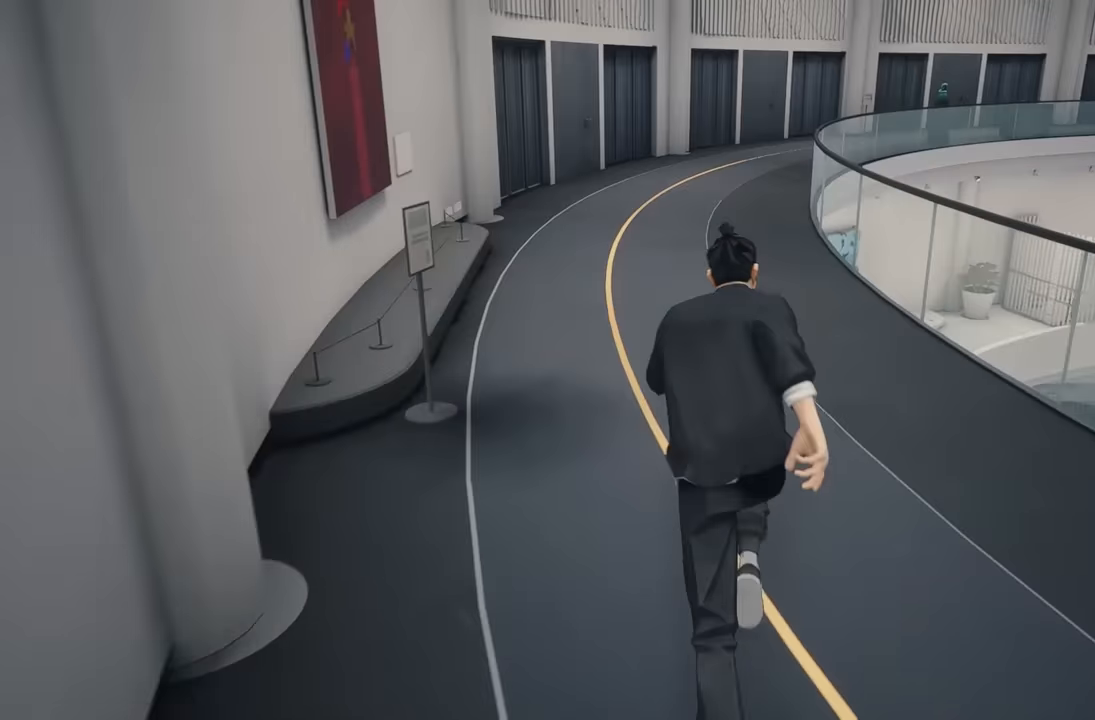
{"buttons": [], "left_stick": "up", "right_stick": "center", "events": [[283, "Y", "down"], [483, "Y", "up"], [500, "R2", "up"]]}
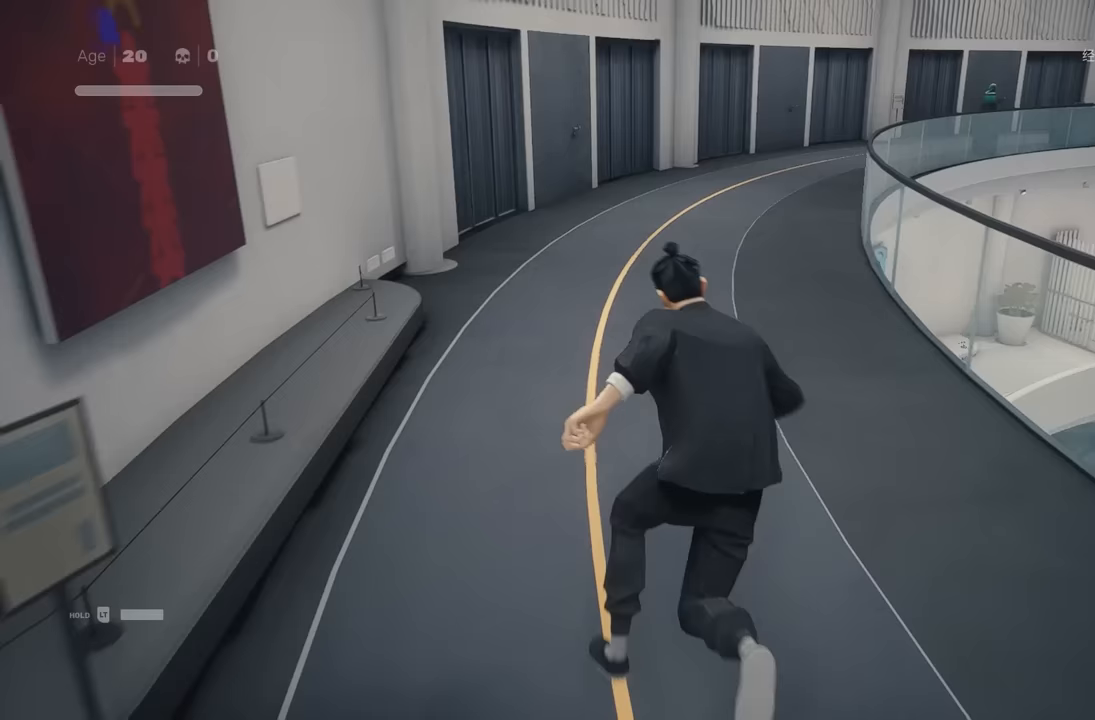
{"buttons": ["R2"], "left_stick": "up", "right_stick": "center", "events": [[200, "R2", "down"], [283, "right_stick", "right"], [400, "right_stick", "center"]]}
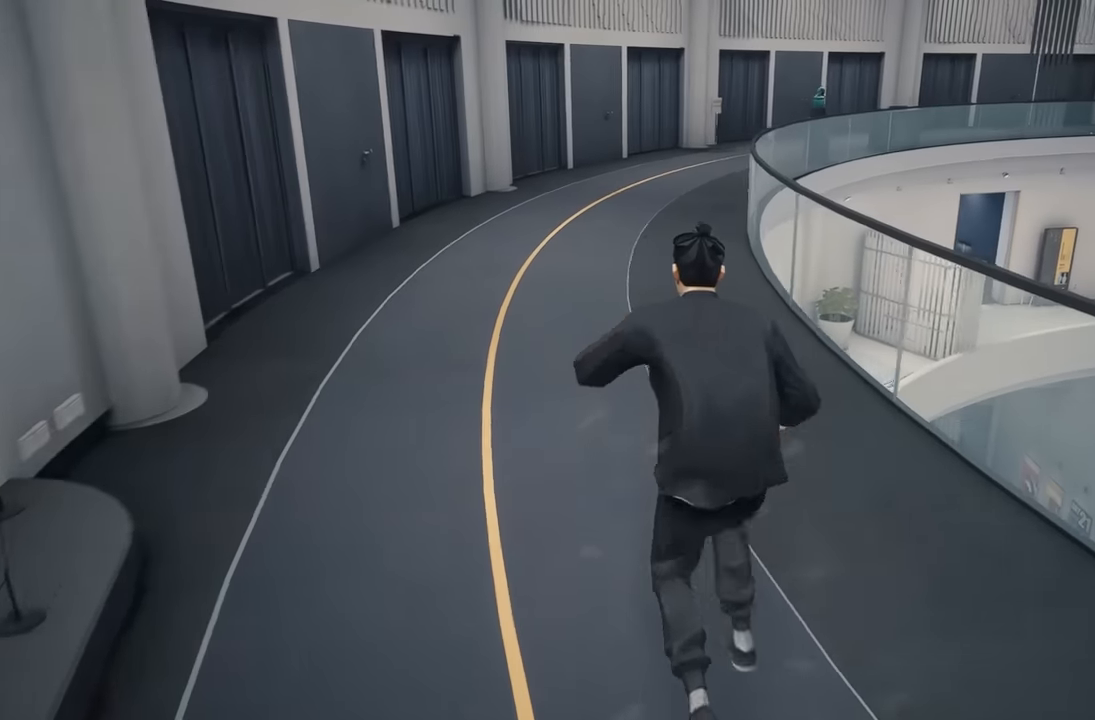
{"buttons": ["R2"], "left_stick": "up", "right_stick": "center", "events": [[17, "Y", "down"], [150, "Y", "up"], [200, "R2", "up"], [467, "R2", "down"]]}
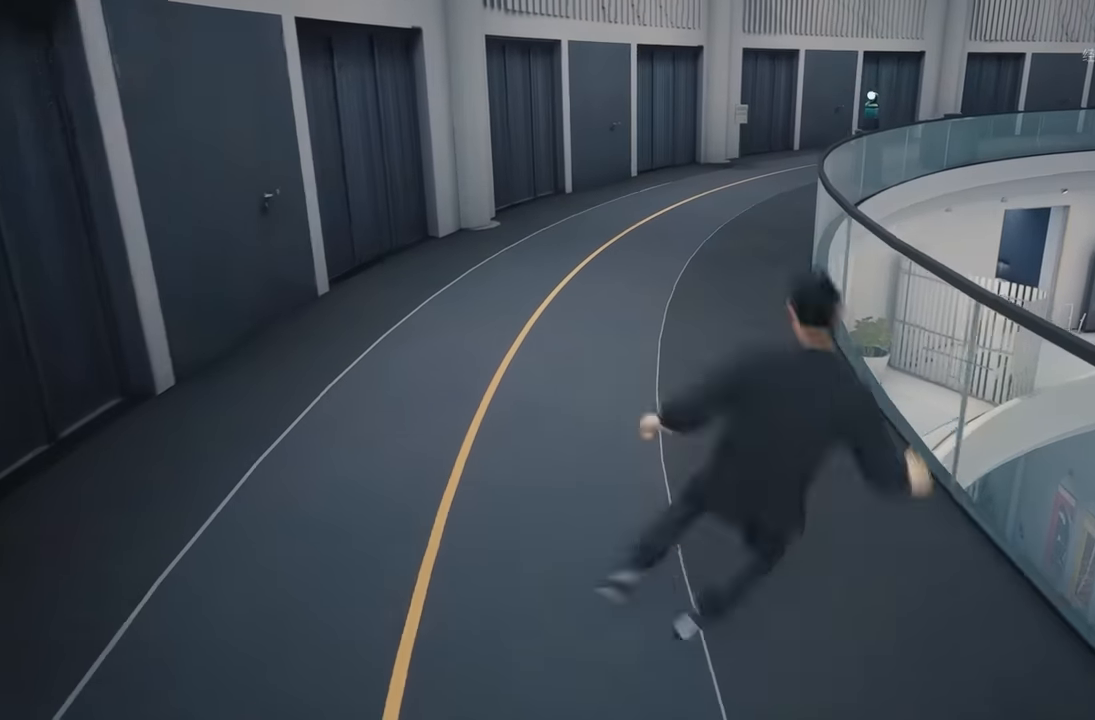
{"buttons": [], "left_stick": "up", "right_stick": "center", "events": [[283, "Y", "down"], [417, "Y", "up"], [467, "R2", "up"]]}
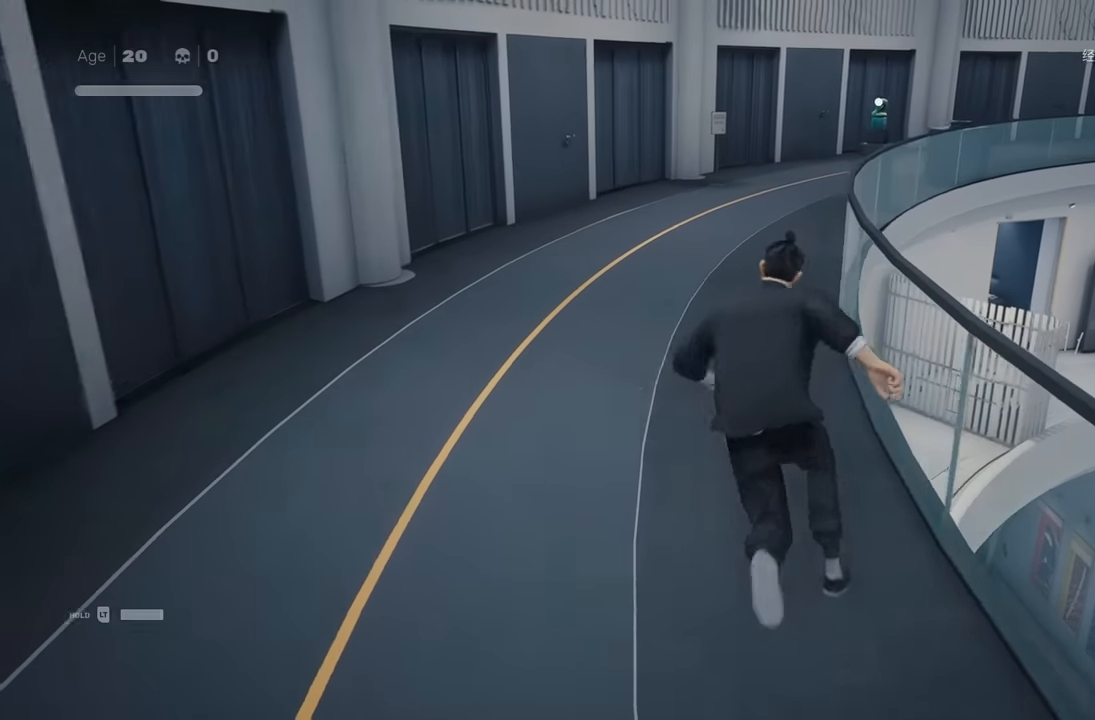
{"buttons": ["R2"], "left_stick": "up", "right_stick": "center", "events": [[200, "R2", "down"], [317, "right_stick", "right"], [467, "right_stick", "center"]]}
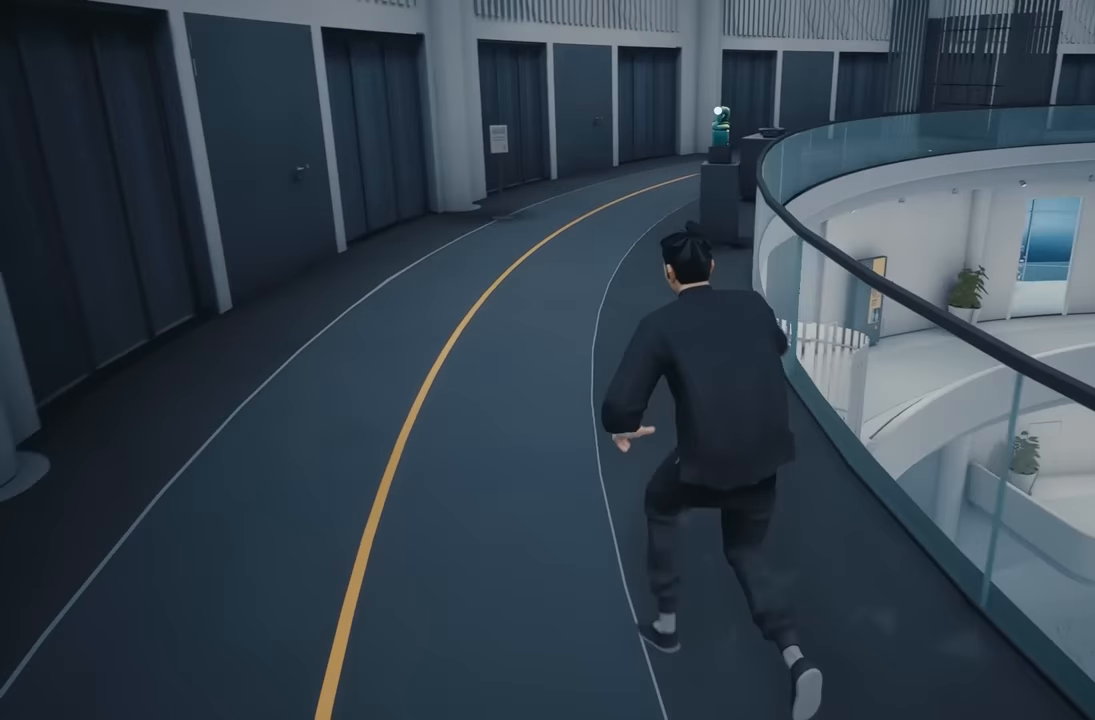
{"buttons": ["R2"], "left_stick": "up", "right_stick": "center", "events": []}
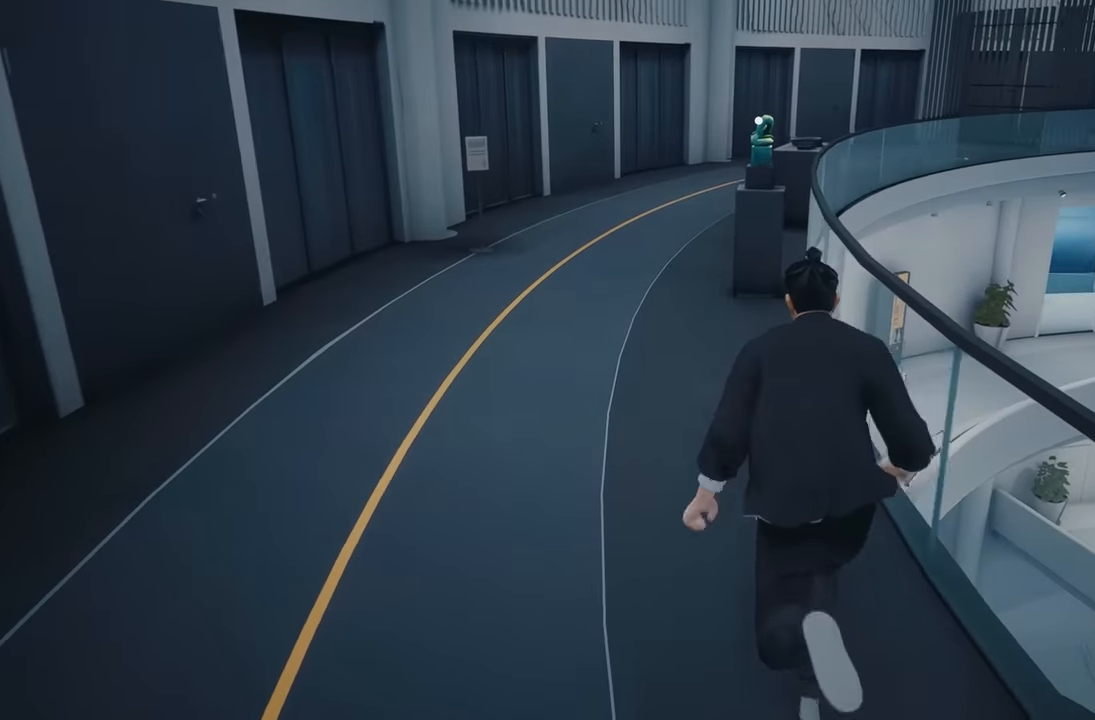
{"buttons": ["R2"], "left_stick": "up-left", "right_stick": "right", "events": [[300, "right_stick", "right"], [417, "left_stick", "up-left"]]}
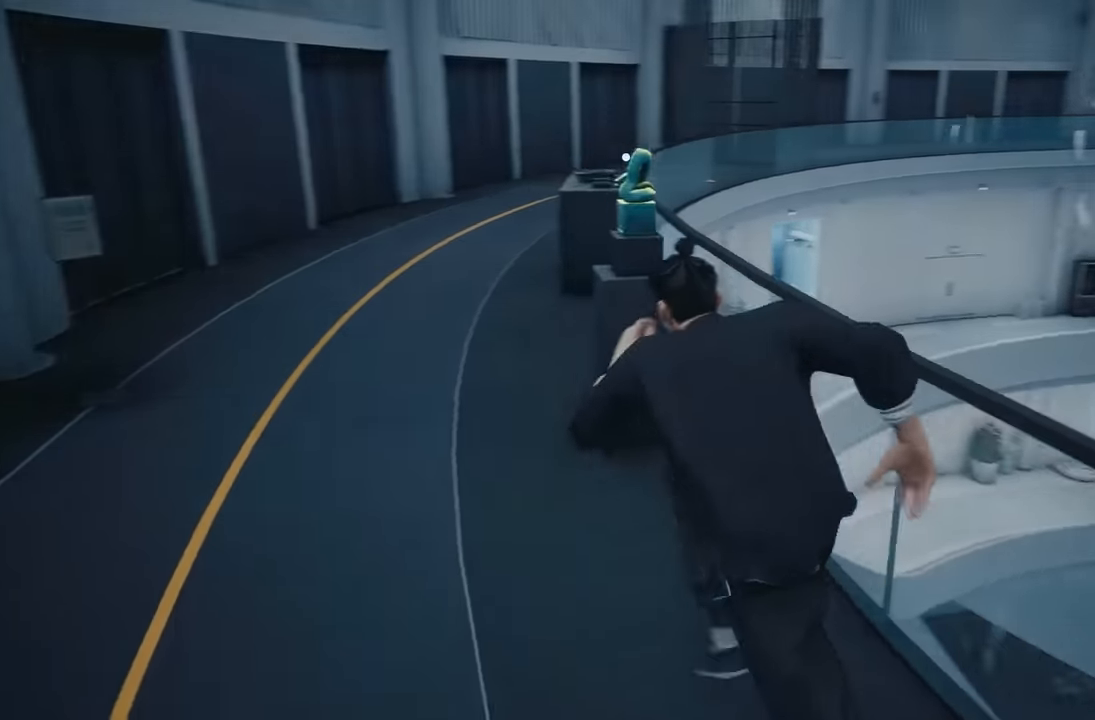
{"buttons": [], "left_stick": "center", "right_stick": "center", "events": [[133, "left_stick", "up"], [167, "right_stick", "center"], [350, "R2", "up"], [400, "left_stick", "center"], [417, "A", "down"], [483, "A", "up"]]}
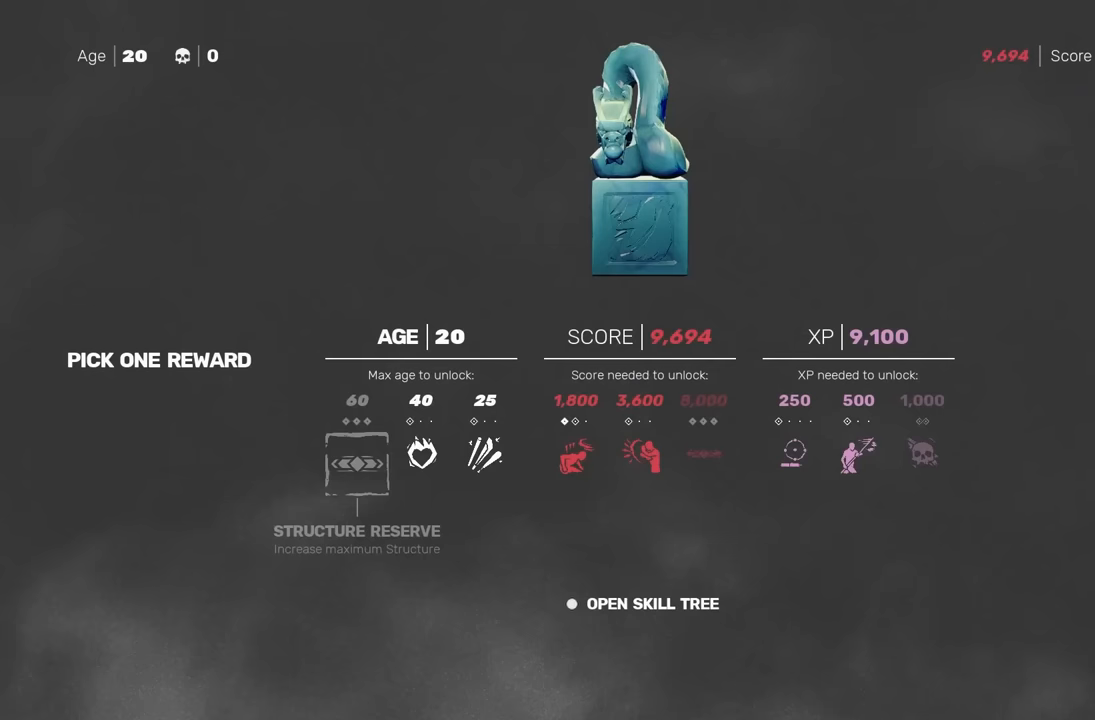
{"buttons": ["DPAD_RIGHT"], "left_stick": "center", "right_stick": "center", "events": [[183, "DPAD_RIGHT", "down"]]}
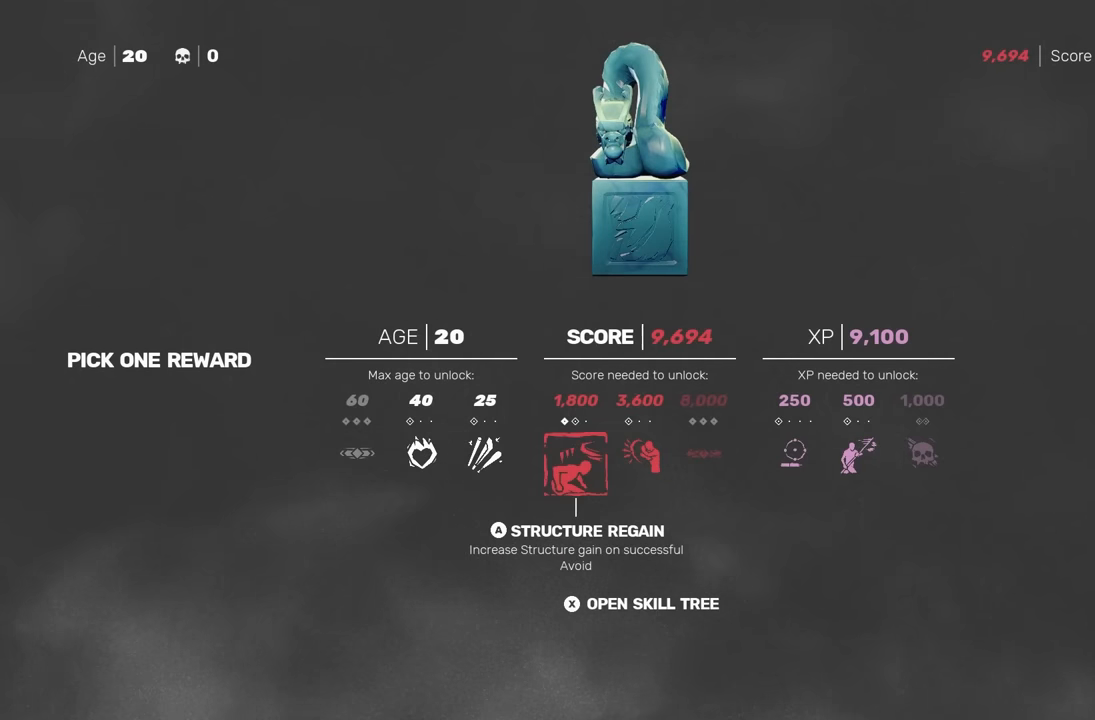
{"buttons": [], "left_stick": "center", "right_stick": "center", "events": [[33, "DPAD_RIGHT", "up"], [233, "A", "down"], [350, "A", "up"]]}
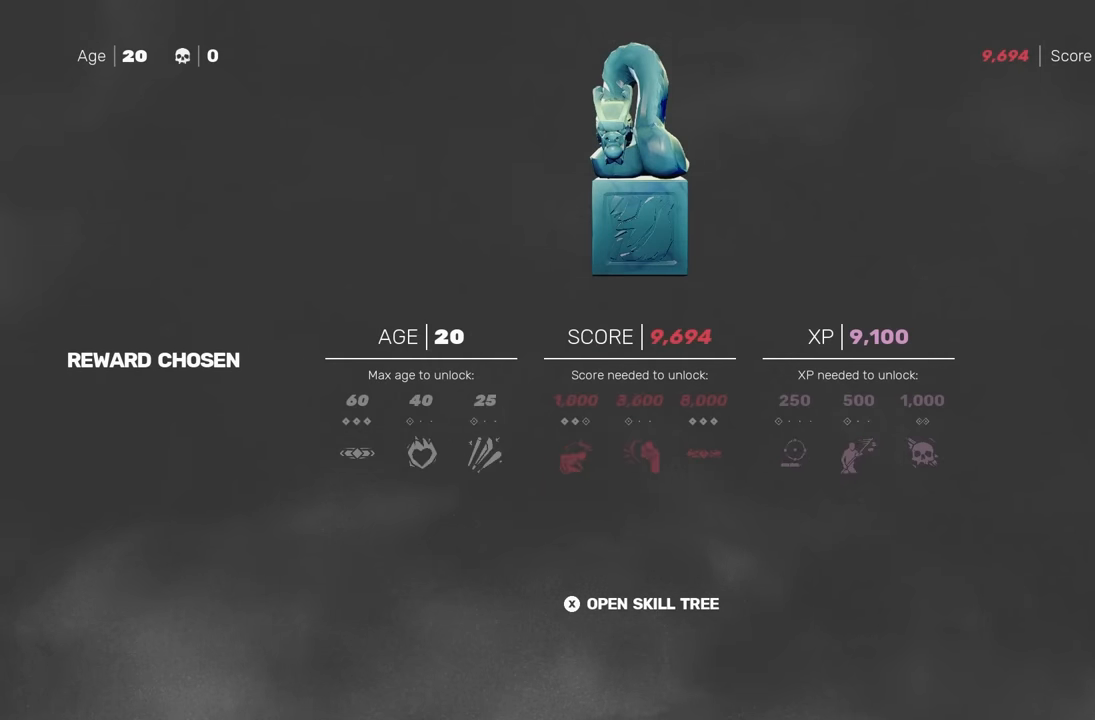
{"buttons": ["R2"], "left_stick": "up-left", "right_stick": "center", "events": [[67, "B", "down"], [150, "B", "up"], [267, "left_stick", "up-left"], [317, "R2", "down"]]}
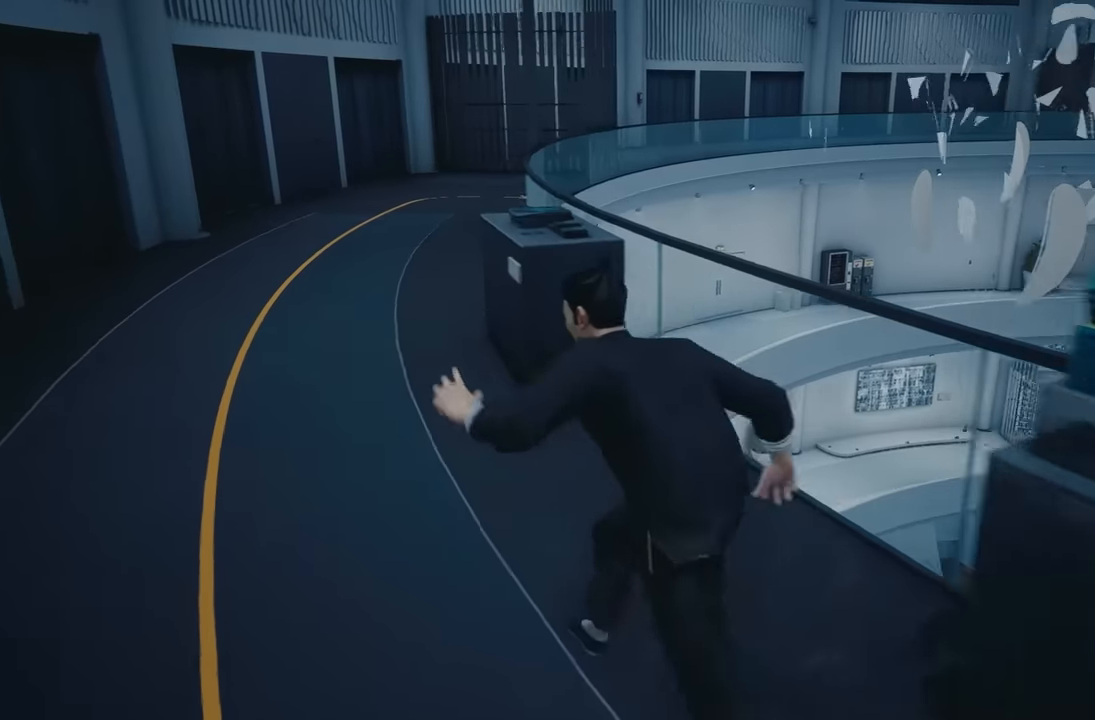
{"buttons": ["R2"], "left_stick": "up", "right_stick": "center", "events": [[250, "left_stick", "up"], [267, "right_stick", "left"], [400, "right_stick", "center"]]}
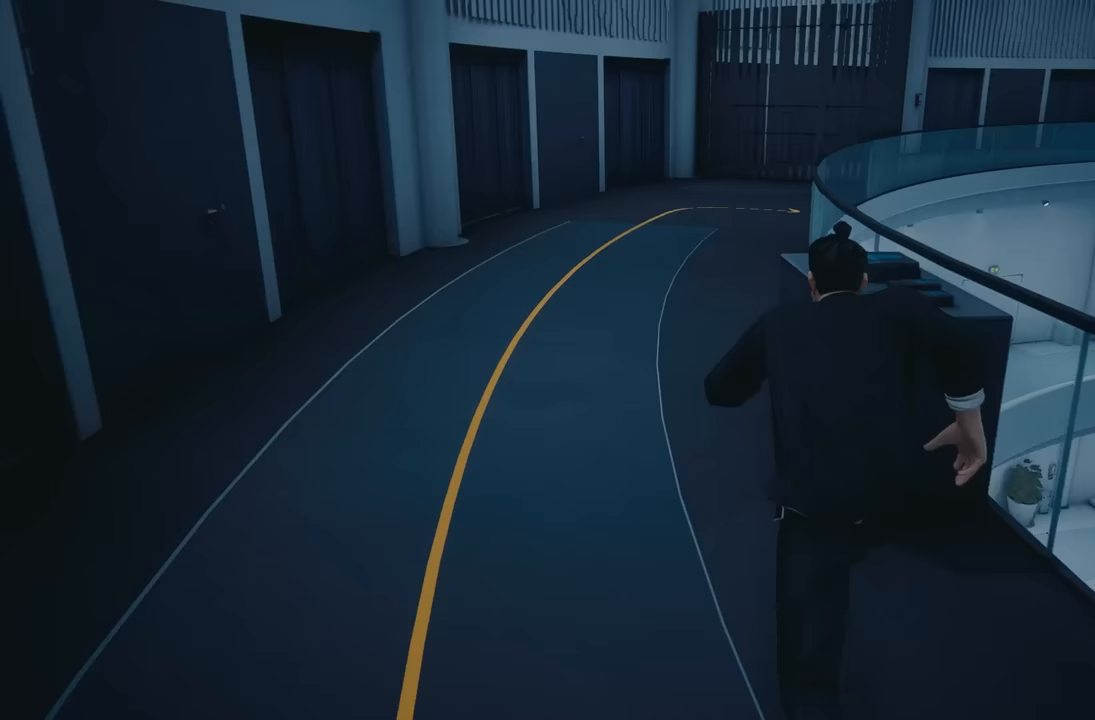
{"buttons": ["R2"], "left_stick": "up", "right_stick": "center", "events": []}
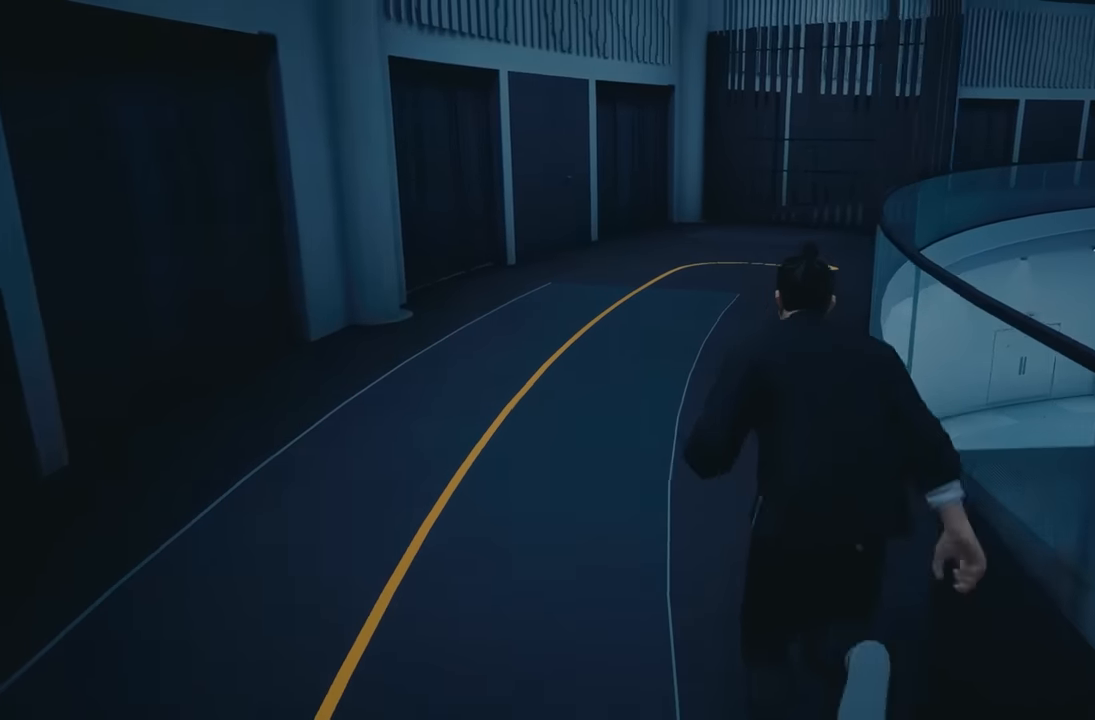
{"buttons": ["R2"], "left_stick": "up", "right_stick": "center", "events": [[133, "right_stick", "right"], [367, "right_stick", "center"]]}
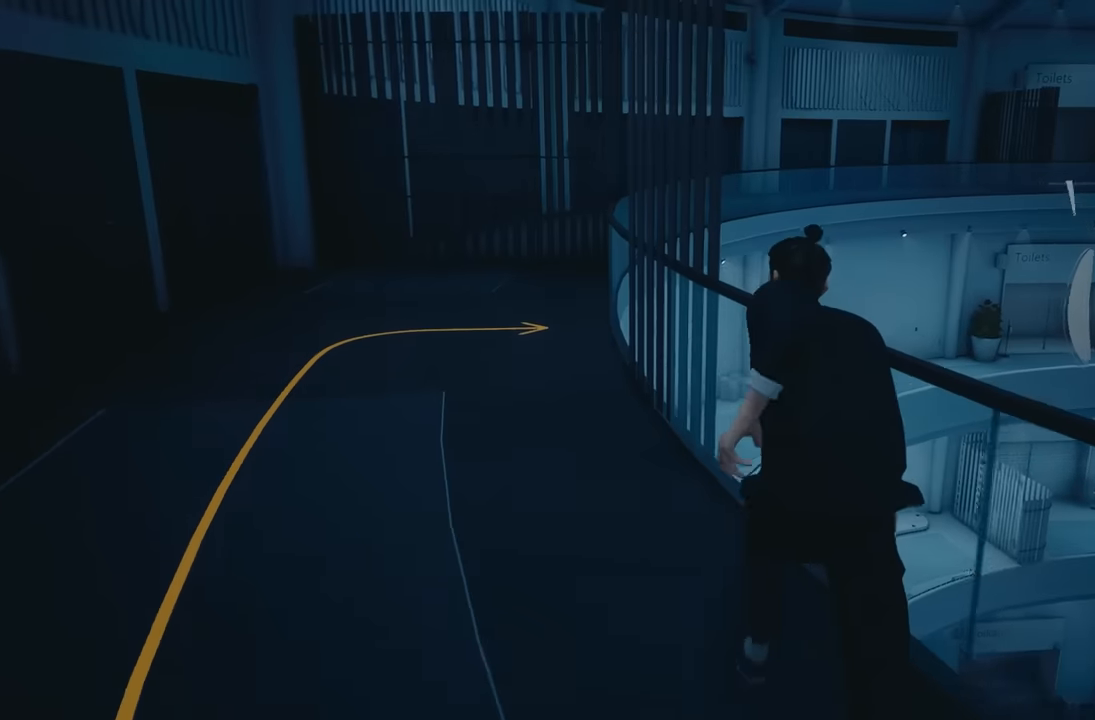
{"buttons": ["R2"], "left_stick": "up", "right_stick": "center", "events": []}
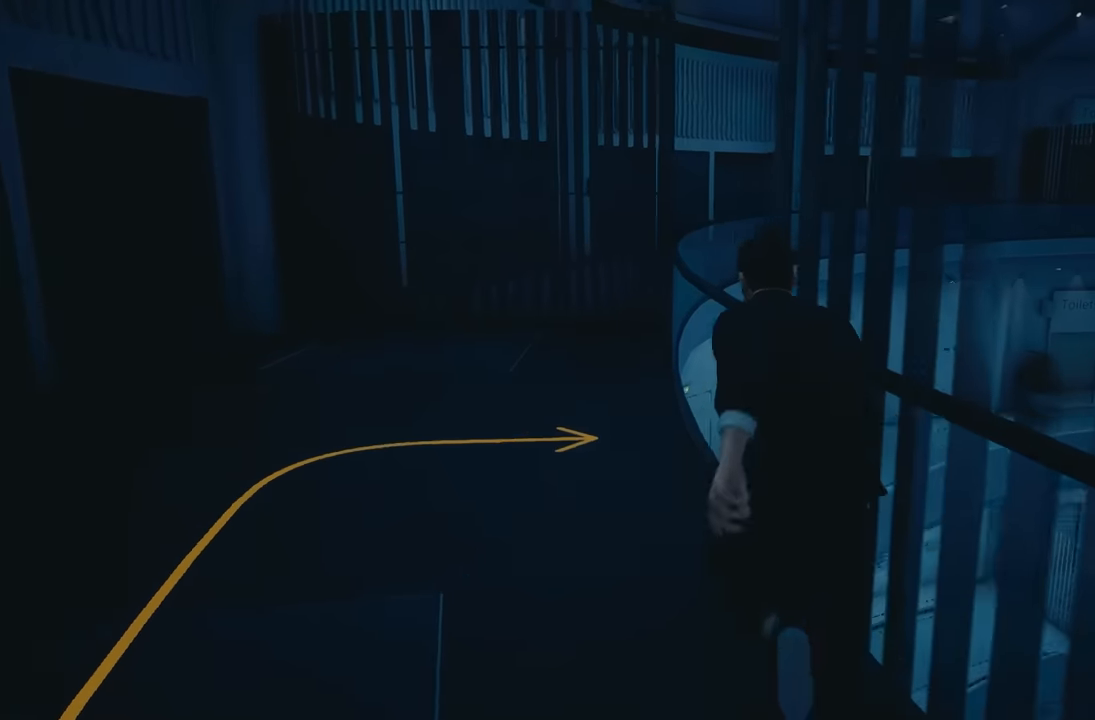
{"buttons": ["R2"], "left_stick": "up-right", "right_stick": "center", "events": [[117, "A", "down"], [233, "left_stick", "up-right"], [250, "A", "up"]]}
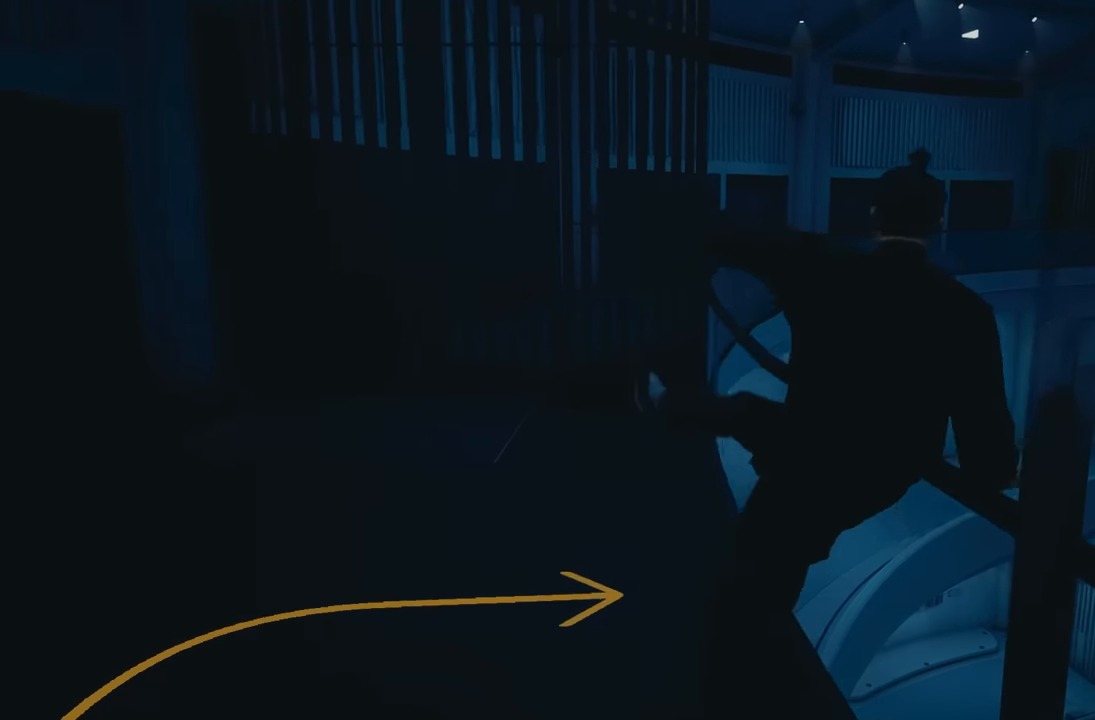
{"buttons": ["R2"], "left_stick": "up", "right_stick": "right", "events": [[200, "right_stick", "right"], [400, "left_stick", "up"]]}
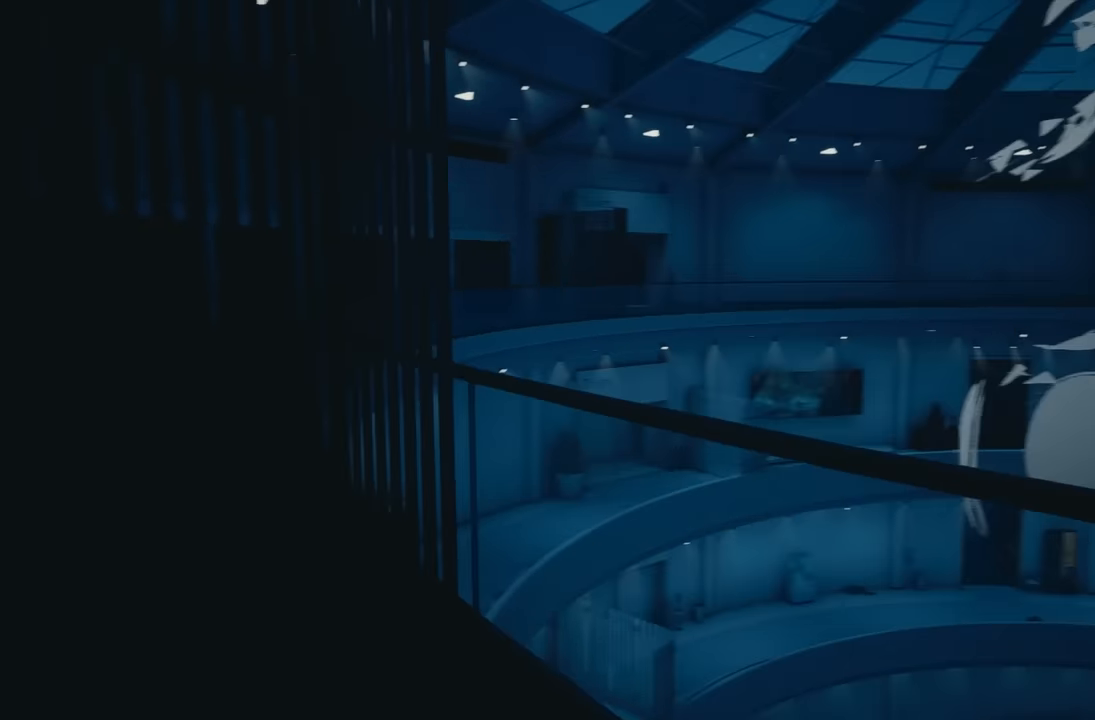
{"buttons": ["R2"], "left_stick": "up", "right_stick": "center", "events": [[267, "right_stick", "center"]]}
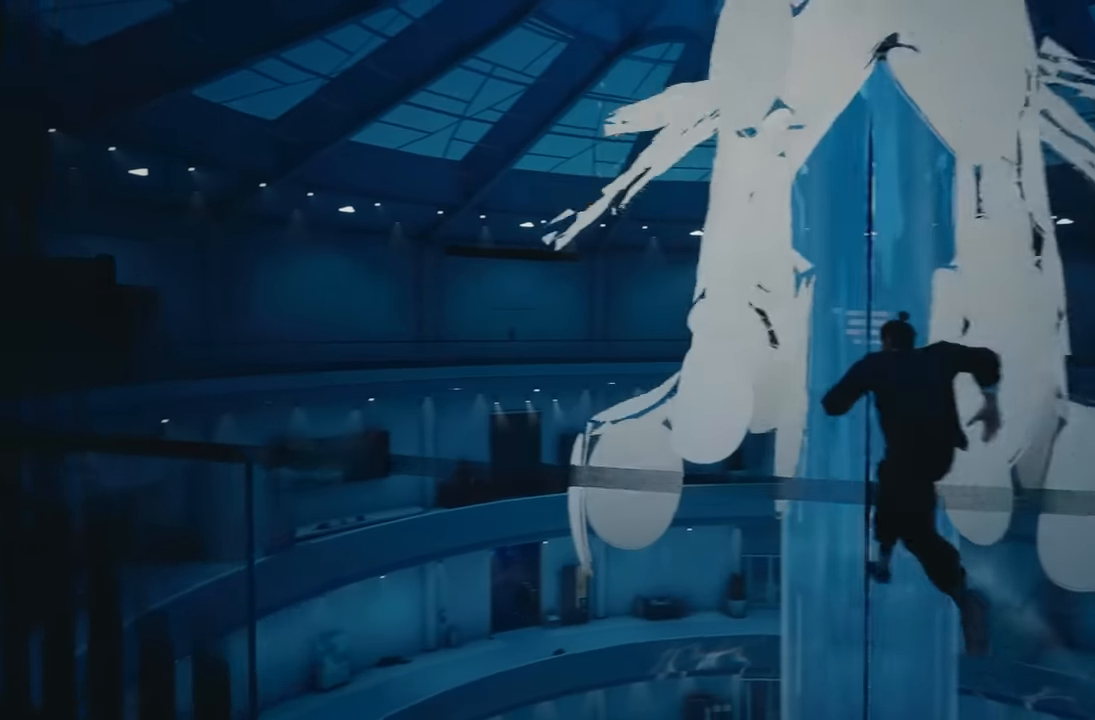
{"buttons": ["R2"], "left_stick": "up", "right_stick": "center", "events": []}
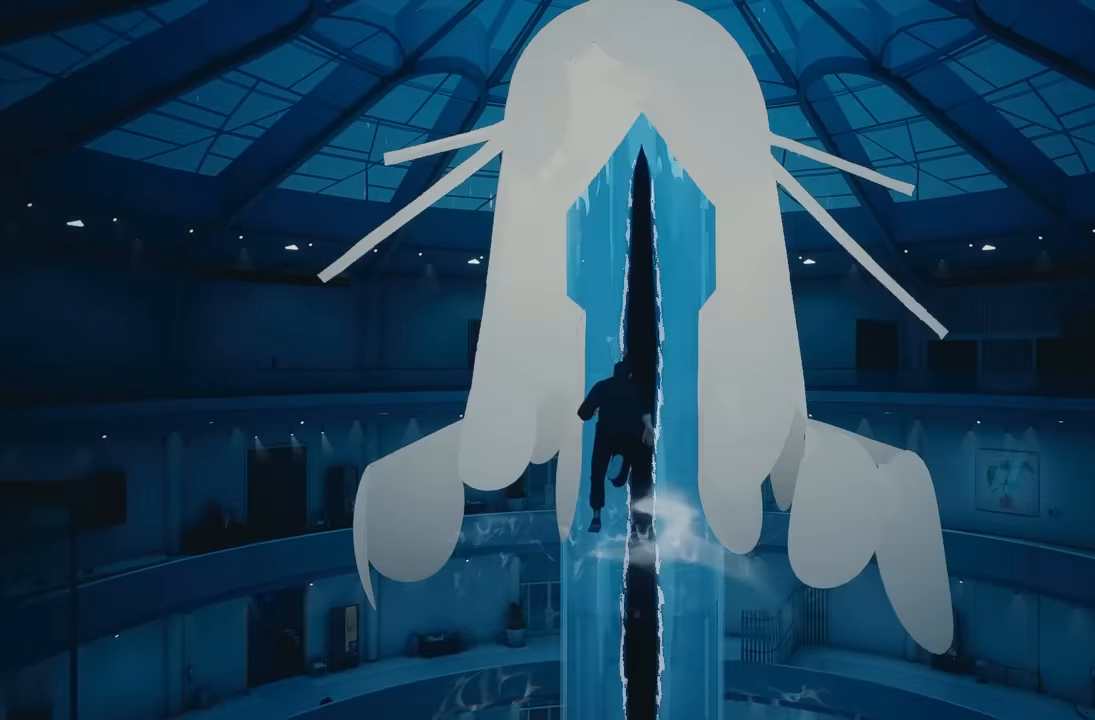
{"buttons": ["R2"], "left_stick": "up", "right_stick": "center", "events": []}
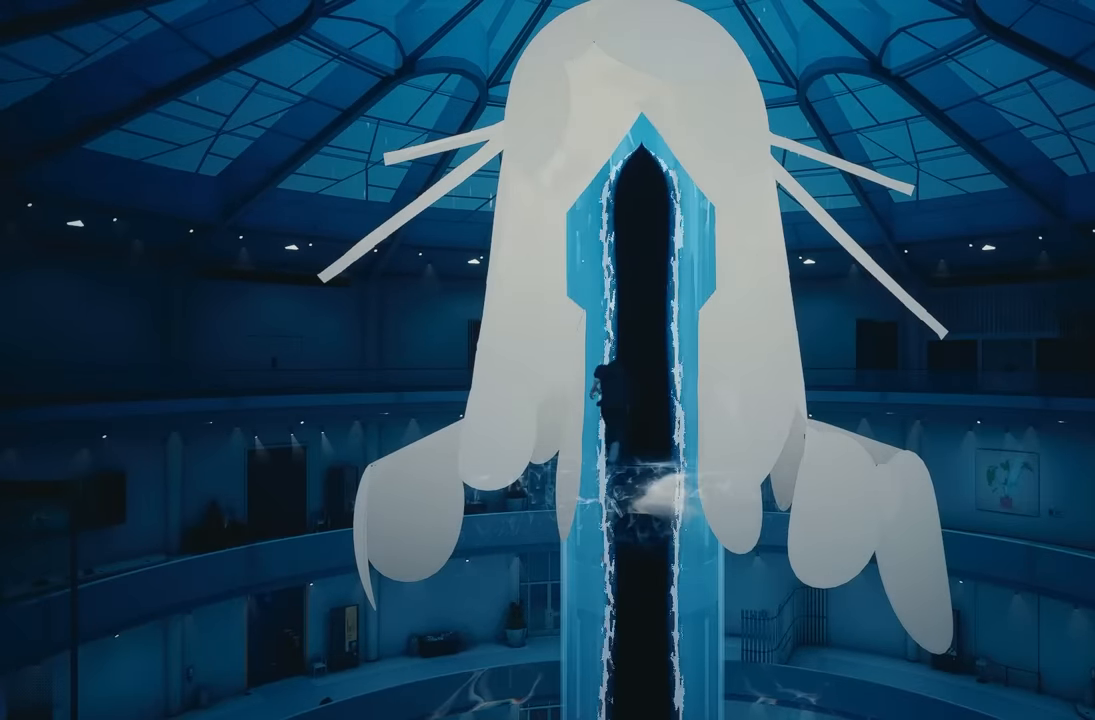
{"buttons": [], "left_stick": "up", "right_stick": "center", "events": [[217, "Y", "down"], [400, "Y", "up"], [433, "R2", "up"]]}
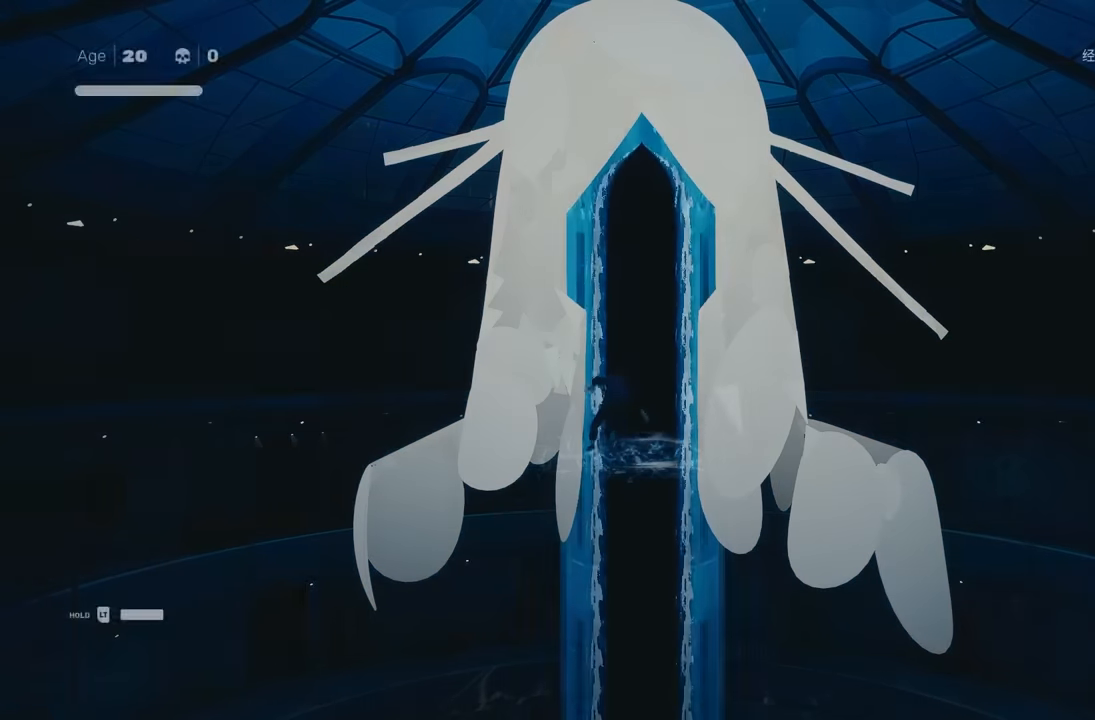
{"buttons": ["R2"], "left_stick": "up", "right_stick": "center", "events": [[133, "R2", "down"]]}
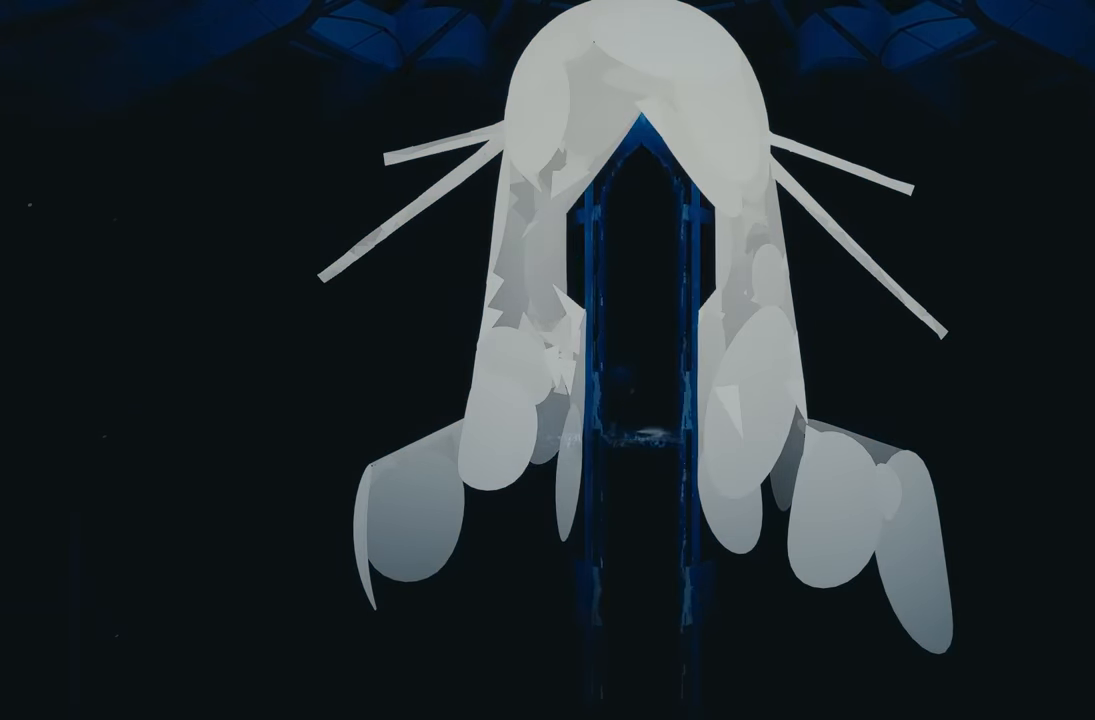
{"buttons": ["R2"], "left_stick": "up", "right_stick": "center", "events": []}